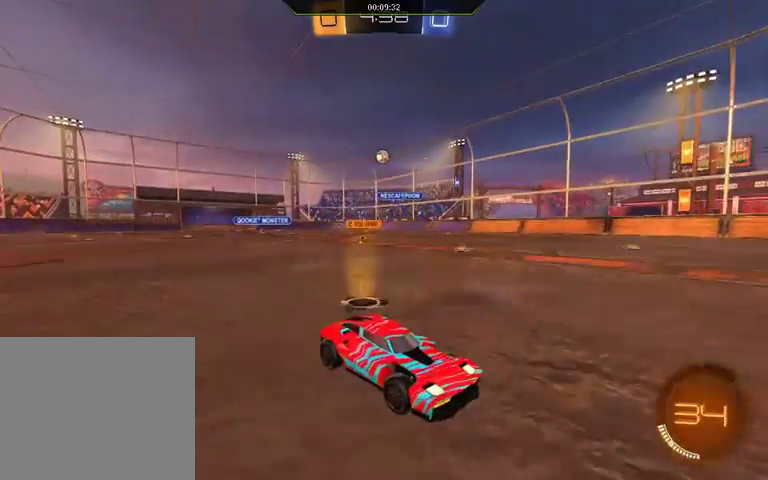
Gameplay with a controller (Xbox layout); each line is a JSON object with the inputs held at the frame after it. "events" lists button and stick changes between this image and that frame as [ms after this image, input, new state], when the widget could be followed in between.
{"buttons": ["R2"], "left_stick": "left", "right_stick": "center", "events": [[67, "left_stick", "left"], [367, "left_stick", "center"], [467, "left_stick", "left"]]}
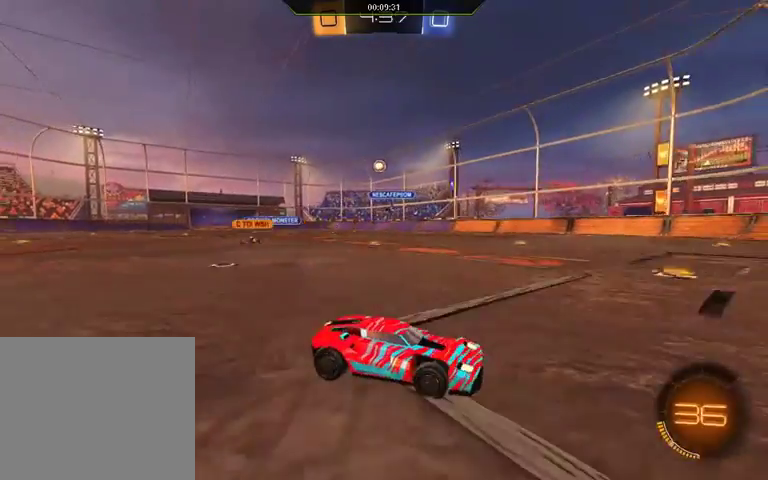
{"buttons": ["R2"], "left_stick": "left", "right_stick": "center", "events": []}
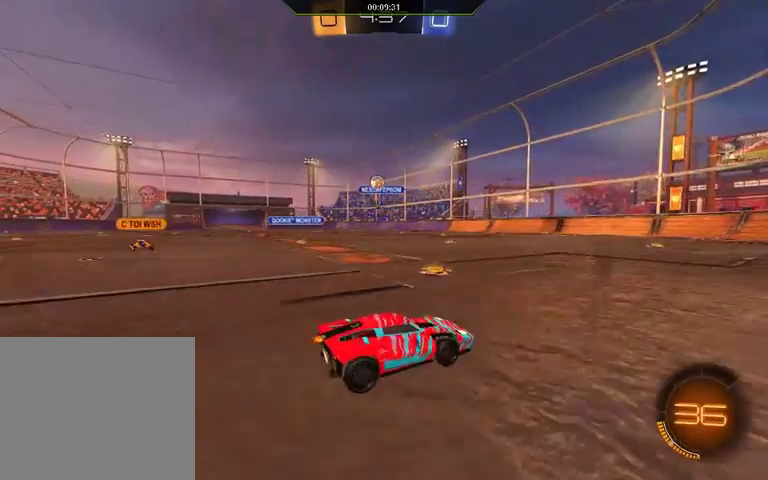
{"buttons": [], "left_stick": "left", "right_stick": "center", "events": [[233, "left_stick", "center"], [333, "left_stick", "left"], [467, "R2", "up"]]}
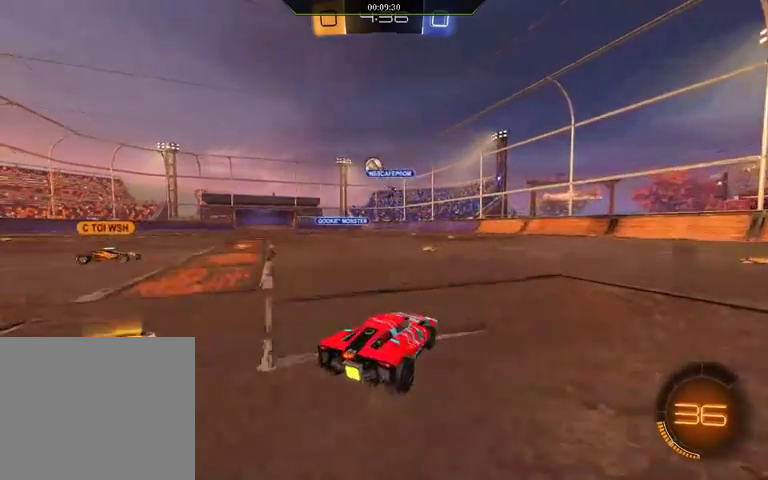
{"buttons": ["R2"], "left_stick": "center", "right_stick": "center", "events": [[267, "R2", "down"], [433, "left_stick", "center"]]}
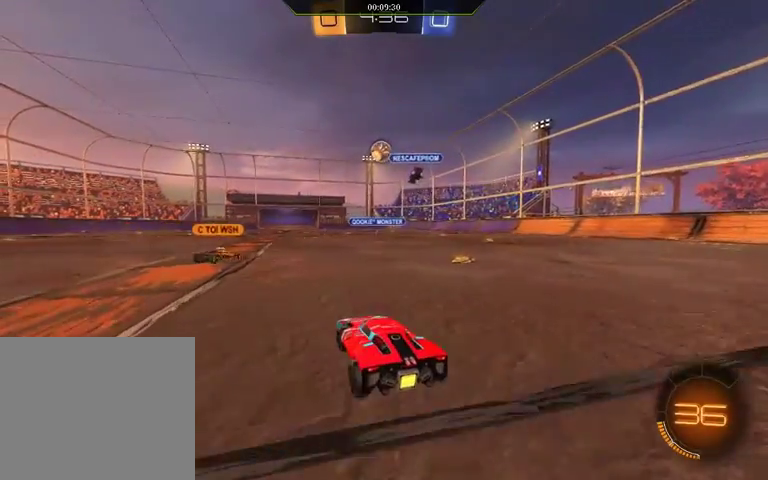
{"buttons": [], "left_stick": "center", "right_stick": "center", "events": [[167, "L2", "down"], [167, "R2", "up"], [267, "L2", "up"]]}
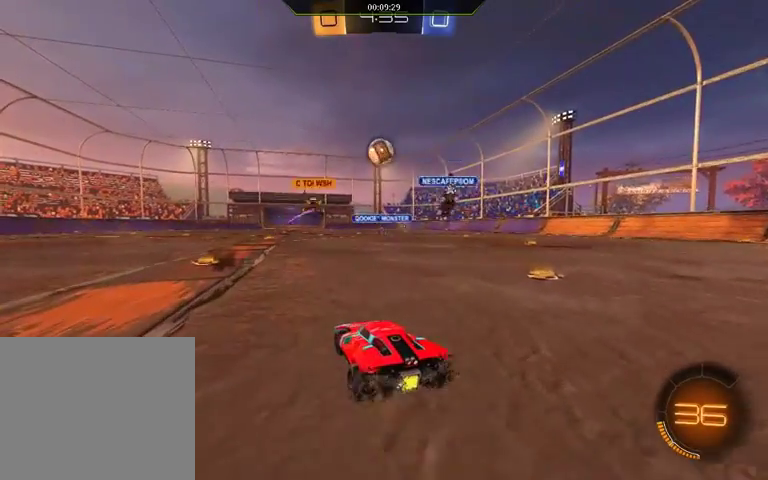
{"buttons": ["R2"], "left_stick": "center", "right_stick": "center", "events": [[233, "R2", "down"]]}
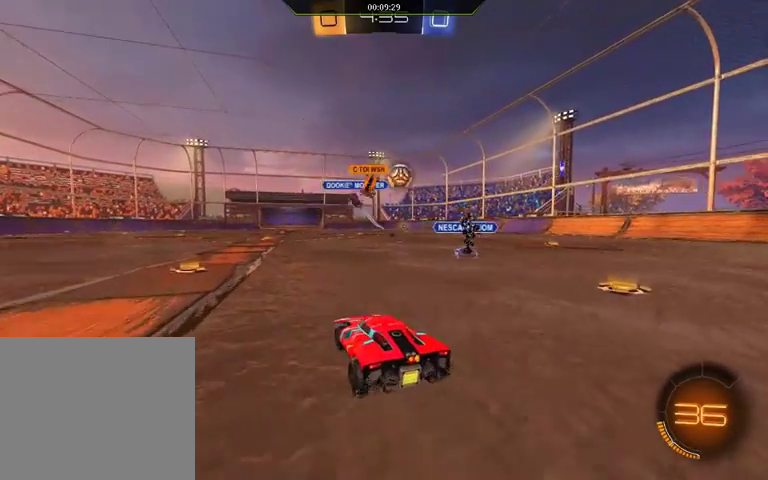
{"buttons": ["R1", "R2"], "left_stick": "right", "right_stick": "center", "events": [[167, "left_stick", "right"], [200, "R1", "down"]]}
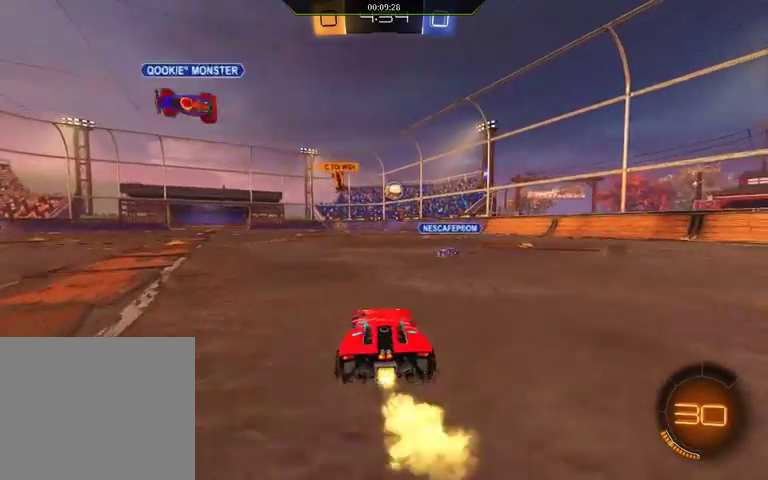
{"buttons": ["A", "L1", "R1", "R2", "L3"], "left_stick": "down", "right_stick": "center"}
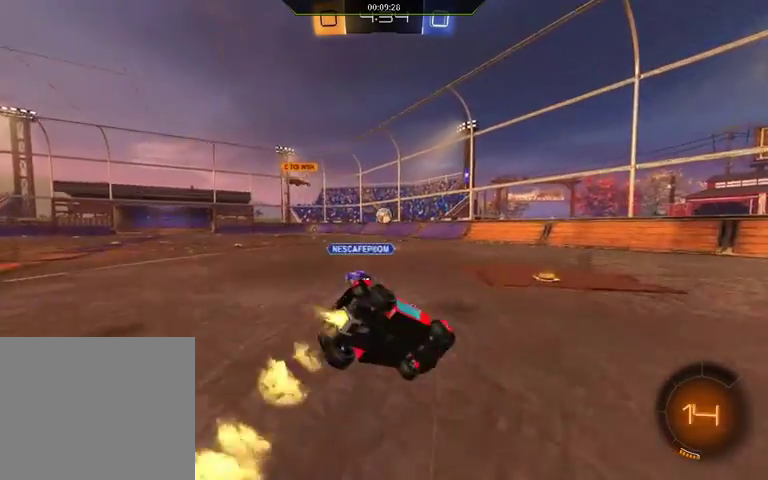
{"buttons": ["L1", "R2", "L3"], "left_stick": "left", "right_stick": "center", "events": [[167, "left_stick", "down-left"], [367, "A", "up"], [367, "R1", "up"], [367, "left_stick", "left"]]}
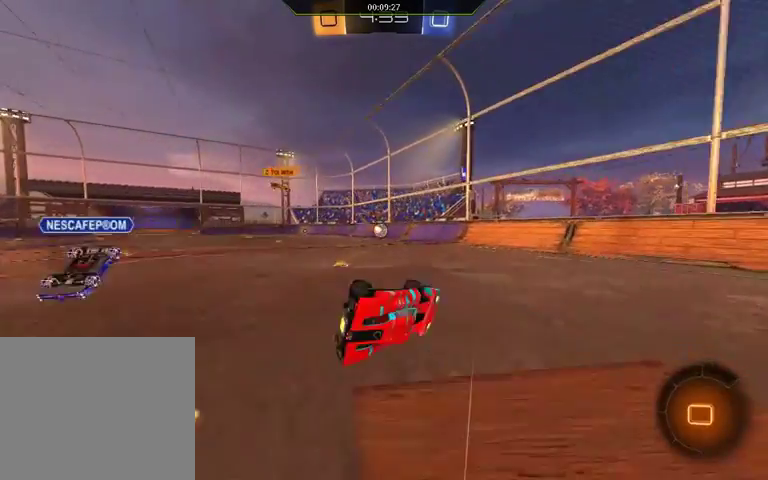
{"buttons": ["R2"], "left_stick": "left", "right_stick": "center", "events": [[100, "L1", "up"], [100, "L3", "up"], [167, "left_stick", "center"], [500, "left_stick", "left"]]}
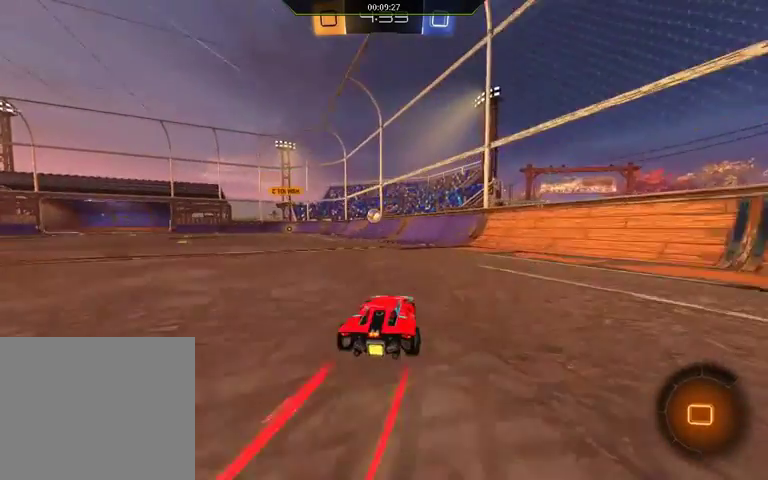
{"buttons": ["R2"], "left_stick": "left", "right_stick": "center", "events": [[100, "left_stick", "center"], [200, "left_stick", "left"]]}
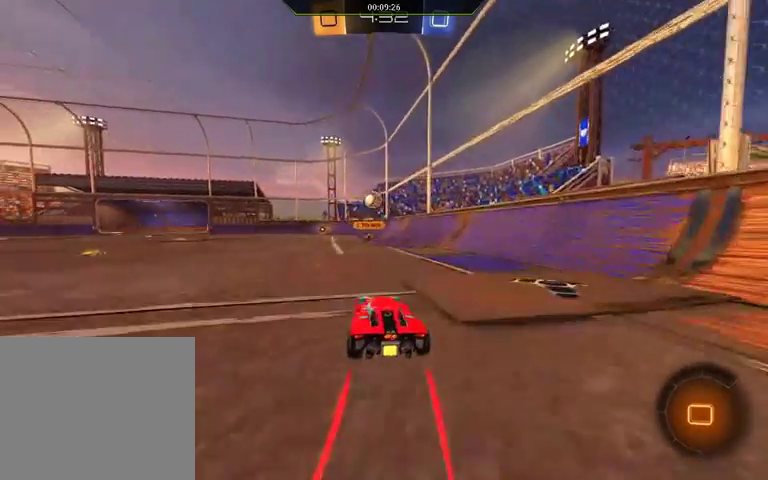
{"buttons": ["R2"], "left_stick": "center", "right_stick": "center", "events": [[100, "left_stick", "center"]]}
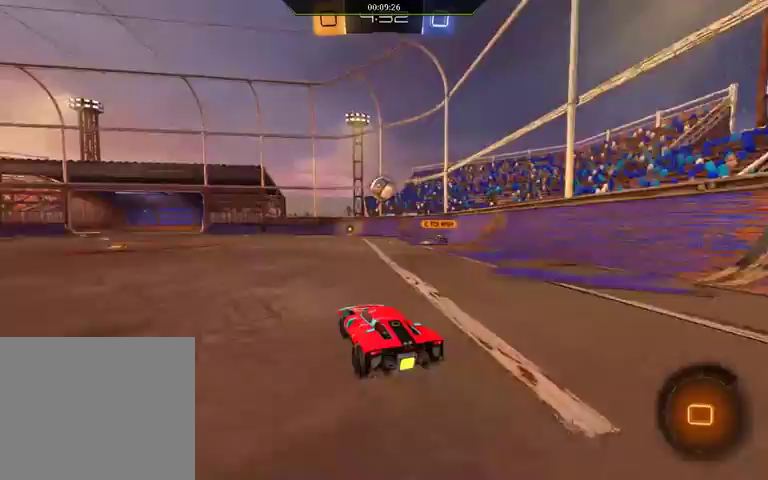
{"buttons": ["R2"], "left_stick": "left", "right_stick": "center", "events": [[333, "left_stick", "left"]]}
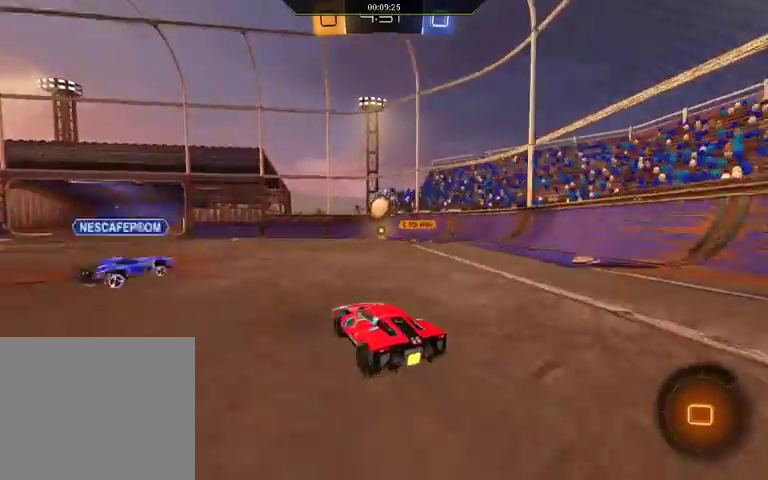
{"buttons": [], "left_stick": "center", "right_stick": "center", "events": [[67, "R2", "up"], [467, "left_stick", "center"]]}
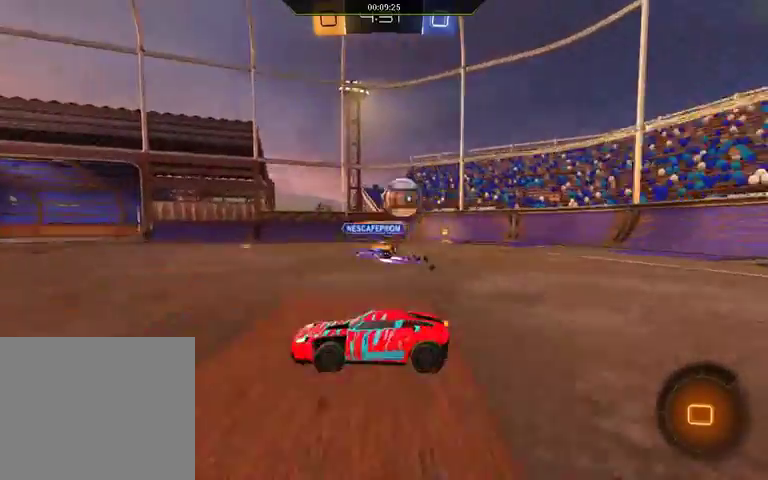
{"buttons": [], "left_stick": "right", "right_stick": "center", "events": [[67, "L2", "down"], [67, "left_stick", "right"], [200, "L2", "up"]]}
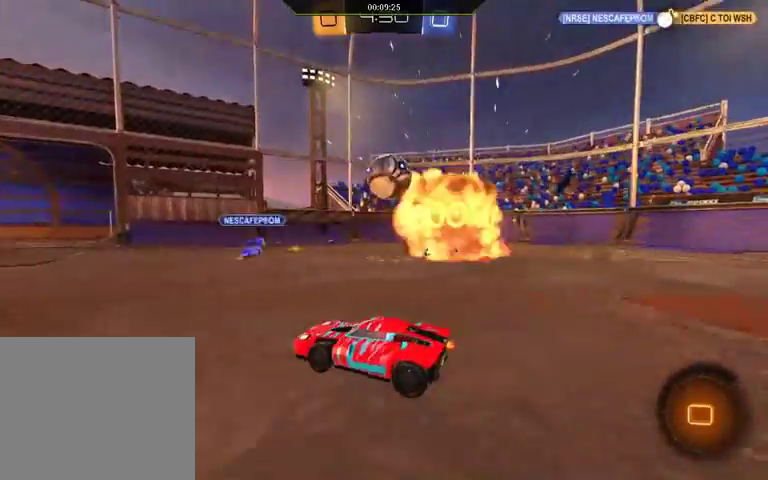
{"buttons": ["A", "R2"], "left_stick": "center", "right_stick": "center", "events": [[233, "R2", "down"], [400, "left_stick", "center"], [467, "A", "down"]]}
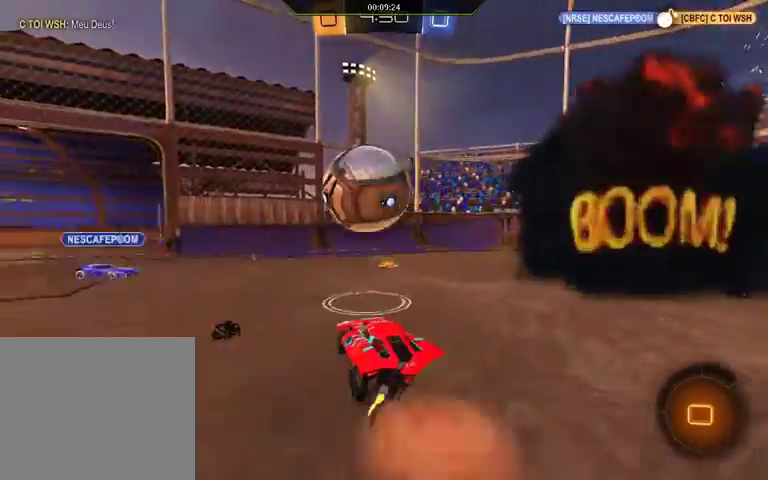
{"buttons": ["L1", "R2"], "left_stick": "left", "right_stick": "center", "events": [[33, "A", "up"], [33, "L1", "down"], [33, "left_stick", "left"]]}
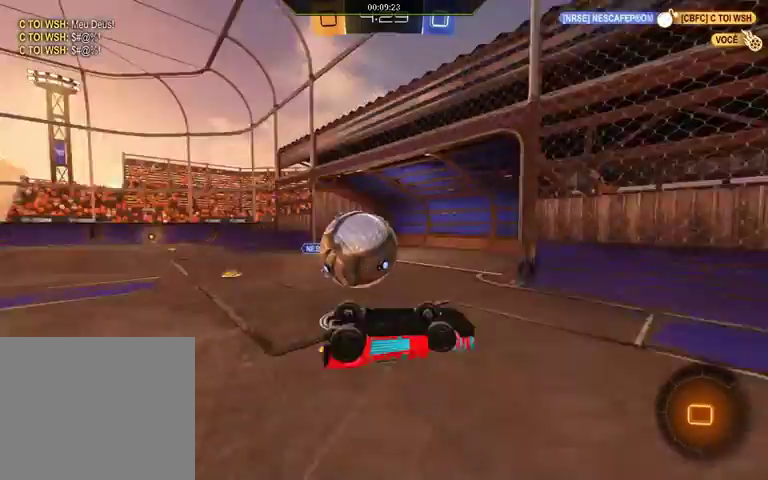
{"buttons": ["R2"], "left_stick": "center", "right_stick": "center", "events": [[267, "L1", "up"], [367, "left_stick", "center"]]}
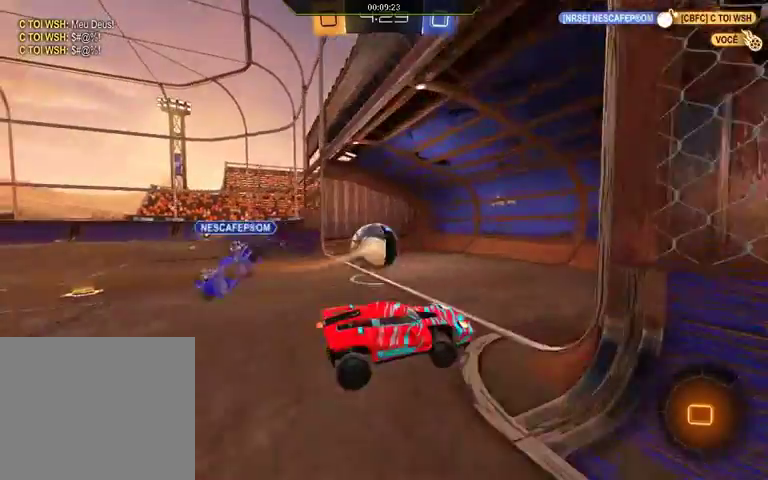
{"buttons": [], "left_stick": "center", "right_stick": "center", "events": [[67, "DPAD_LEFT", "down"], [67, "R2", "up"], [367, "DPAD_LEFT", "up"]]}
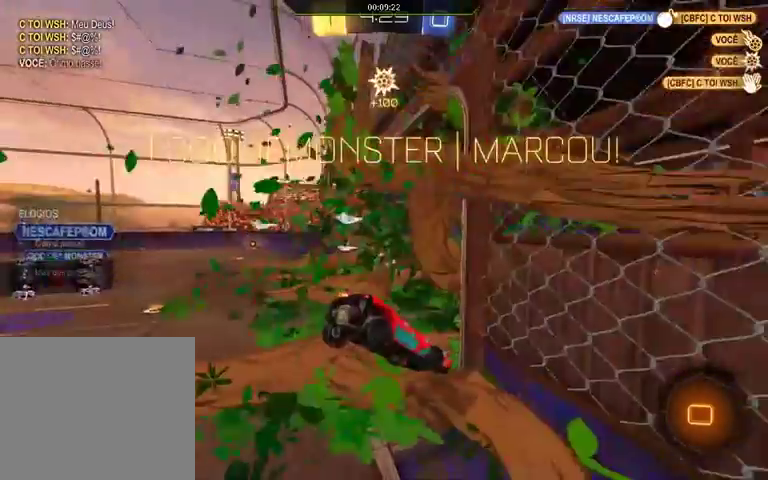
{"buttons": [], "left_stick": "center", "right_stick": "center", "events": [[67, "Y", "down"], [167, "Y", "up"]]}
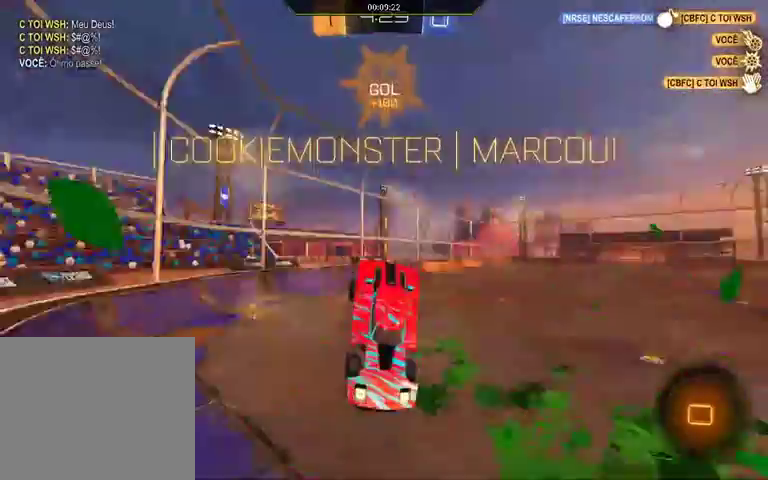
{"buttons": [], "left_stick": "up", "right_stick": "center", "events": [[267, "left_stick", "up"]]}
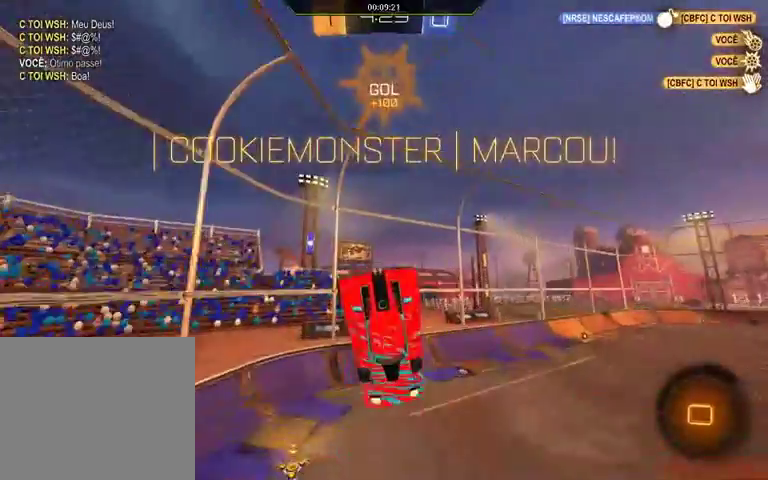
{"buttons": [], "left_stick": "center", "right_stick": "center", "events": [[167, "L1", "down"], [167, "left_stick", "left"], [333, "L1", "up"], [333, "left_stick", "center"]]}
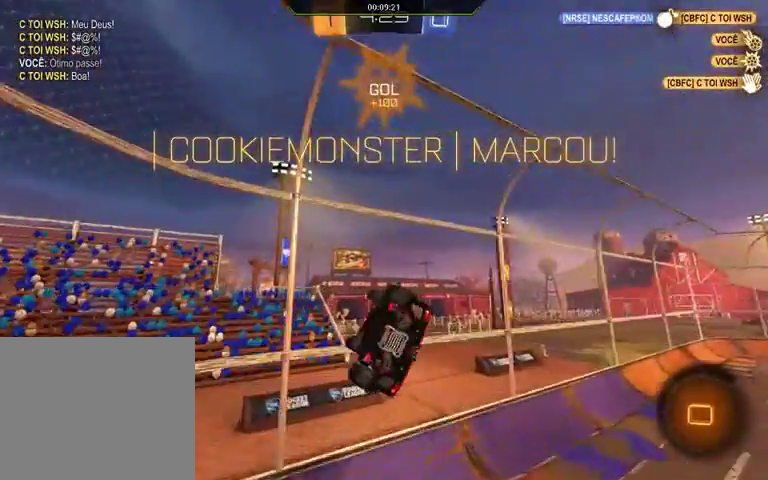
{"buttons": ["L1"], "left_stick": "left", "right_stick": "center", "events": [[233, "left_stick", "down"], [300, "L1", "down"], [300, "left_stick", "down-left"], [500, "left_stick", "left"]]}
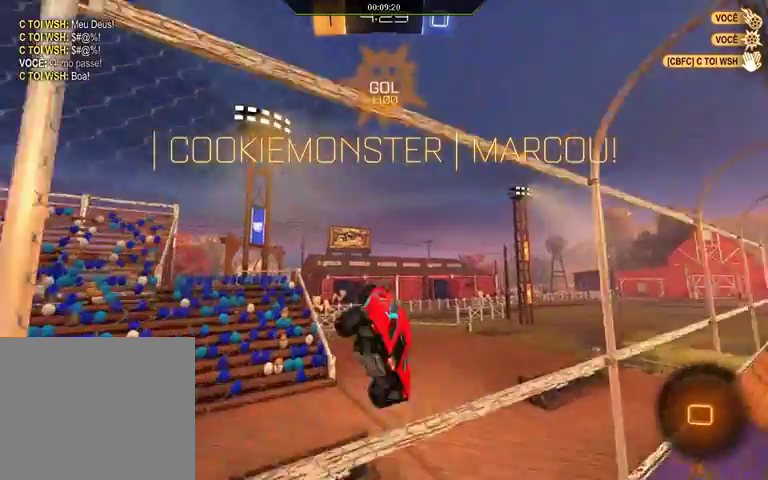
{"buttons": [], "left_stick": "center", "right_stick": "center", "events": [[200, "L1", "up"], [200, "left_stick", "down-right"], [267, "left_stick", "center"], [367, "DPAD_LEFT", "down"], [500, "DPAD_LEFT", "up"]]}
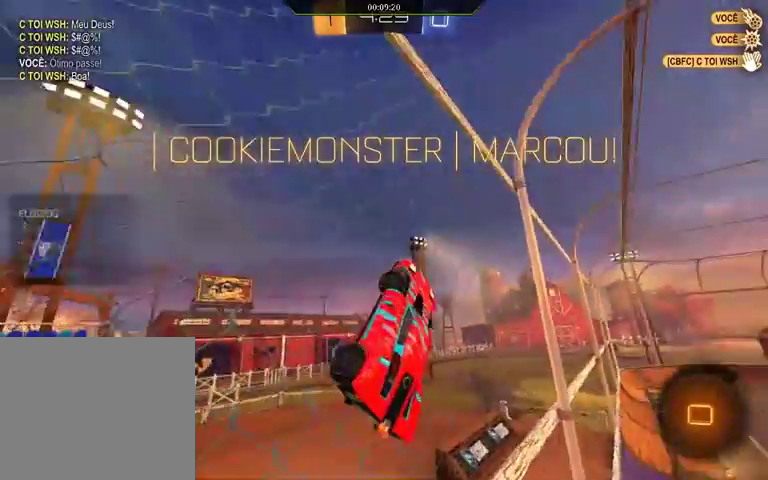
{"buttons": [], "left_stick": "center", "right_stick": "center", "events": [[167, "DPAD_RIGHT", "down"], [233, "DPAD_RIGHT", "up"]]}